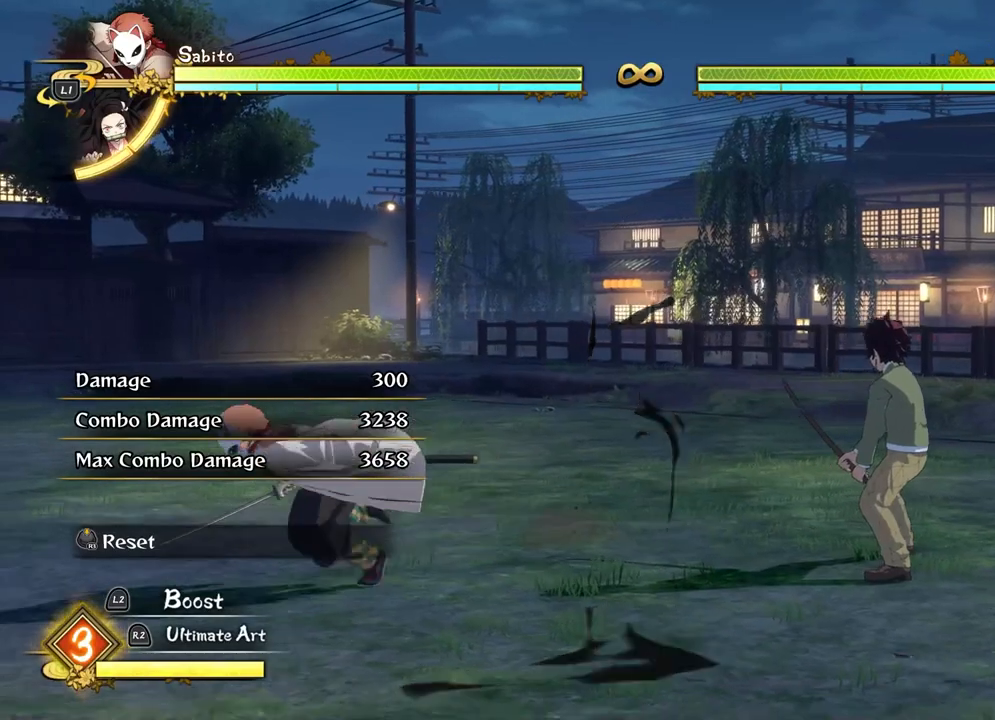
Gameplay with a controller (PlayStation layout); each line is a JSON object with the inputs held at the frame after it. "events" lists button and stick changes between this image and that frame as [ms after this image, input, new state], when the widget could be followed in between. Not read: R3 right_stick.
{"buttons": [], "left_stick": "right", "events": [[483, "left_stick", "right"]]}
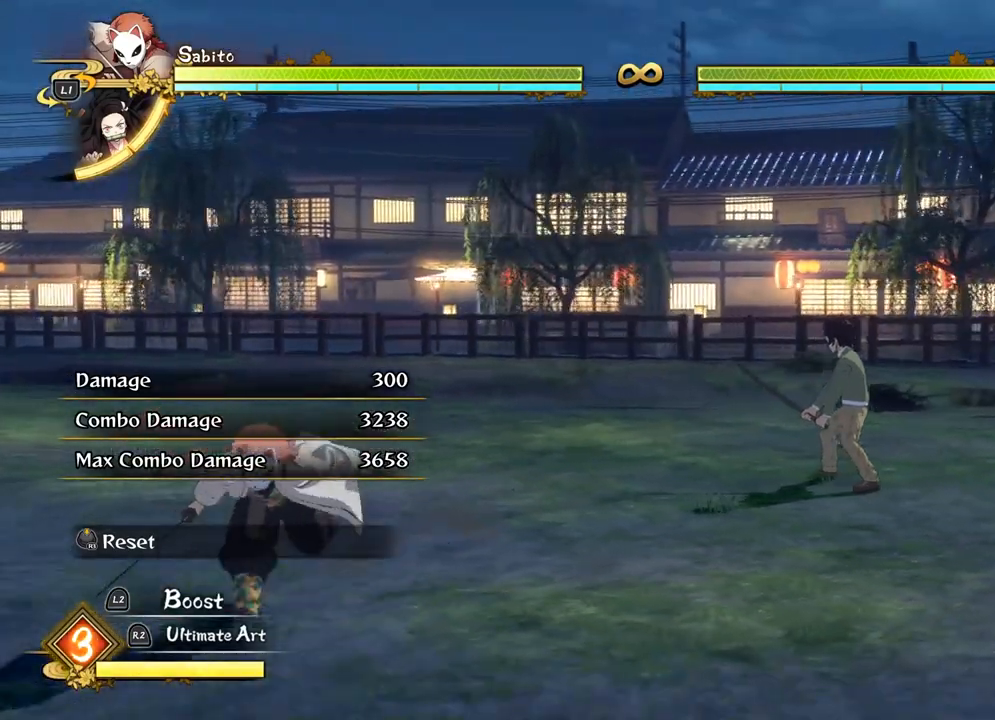
{"buttons": [], "left_stick": "up", "events": [[217, "left_stick", "up-right"], [383, "left_stick", "up"]]}
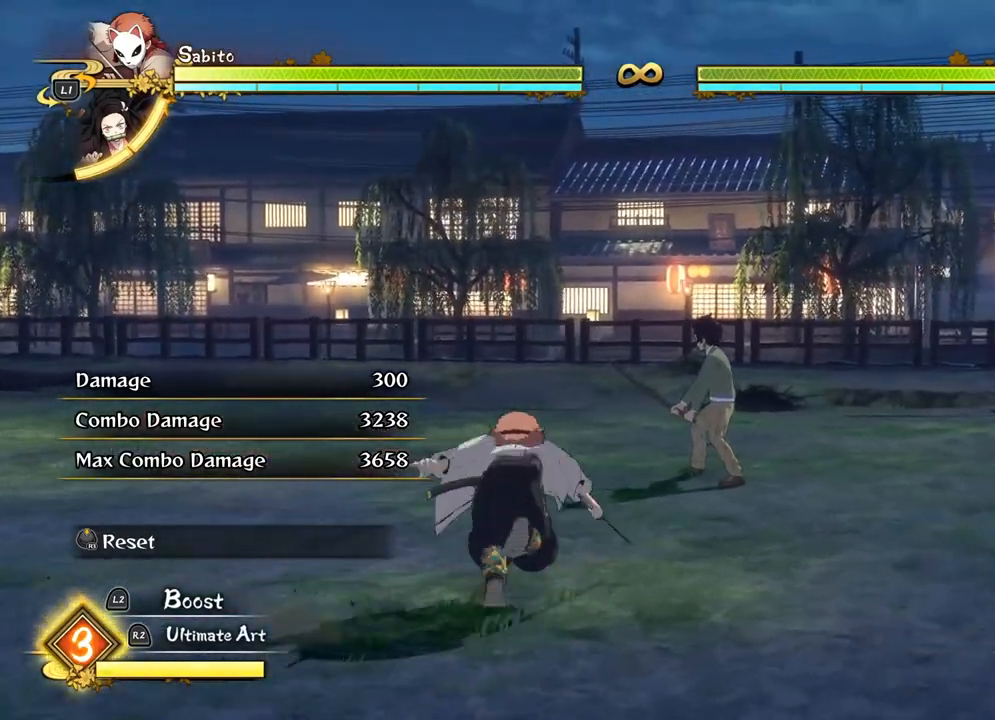
{"buttons": [], "left_stick": "up", "events": []}
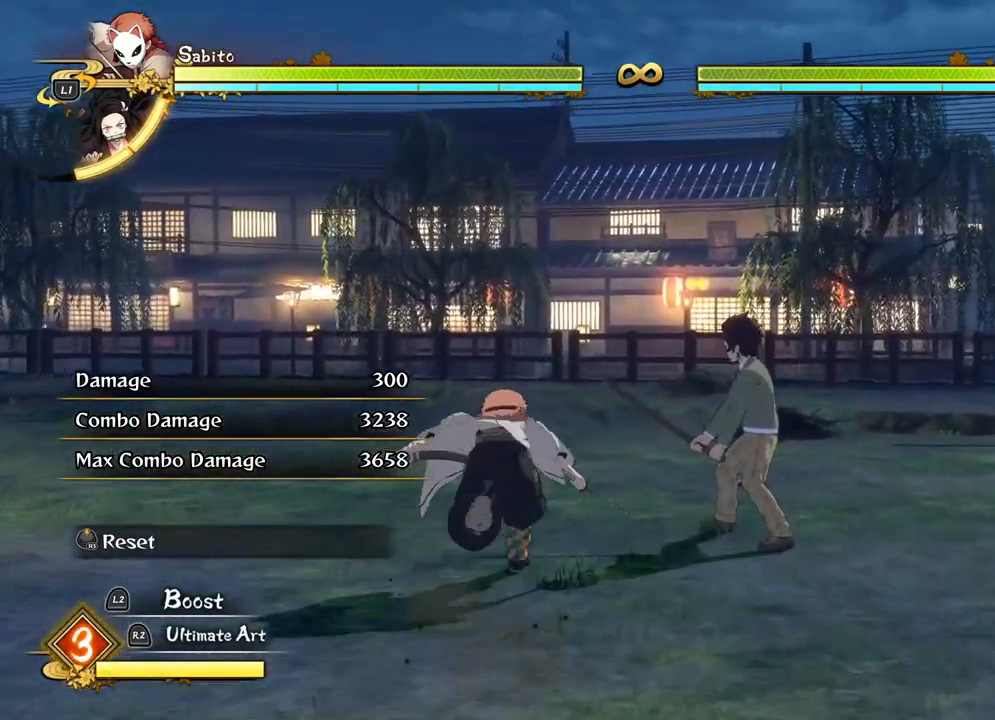
{"buttons": ["SQUARE"], "left_stick": "right", "events": [[217, "left_stick", "center"], [317, "left_stick", "right"], [350, "SQUARE", "down"]]}
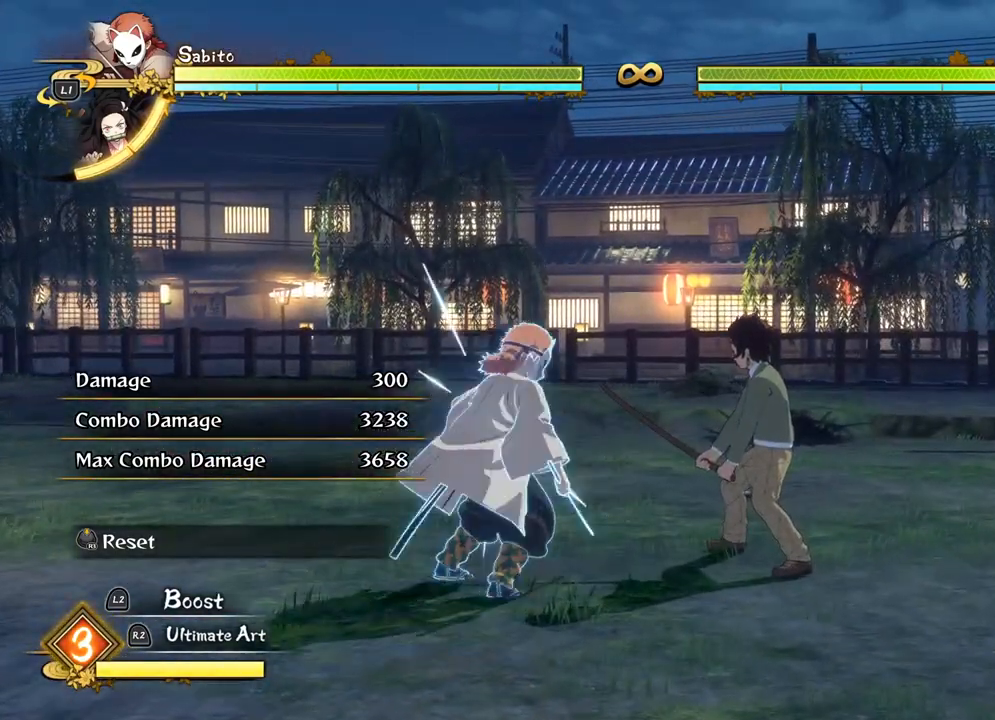
{"buttons": ["SQUARE"], "left_stick": "right", "events": []}
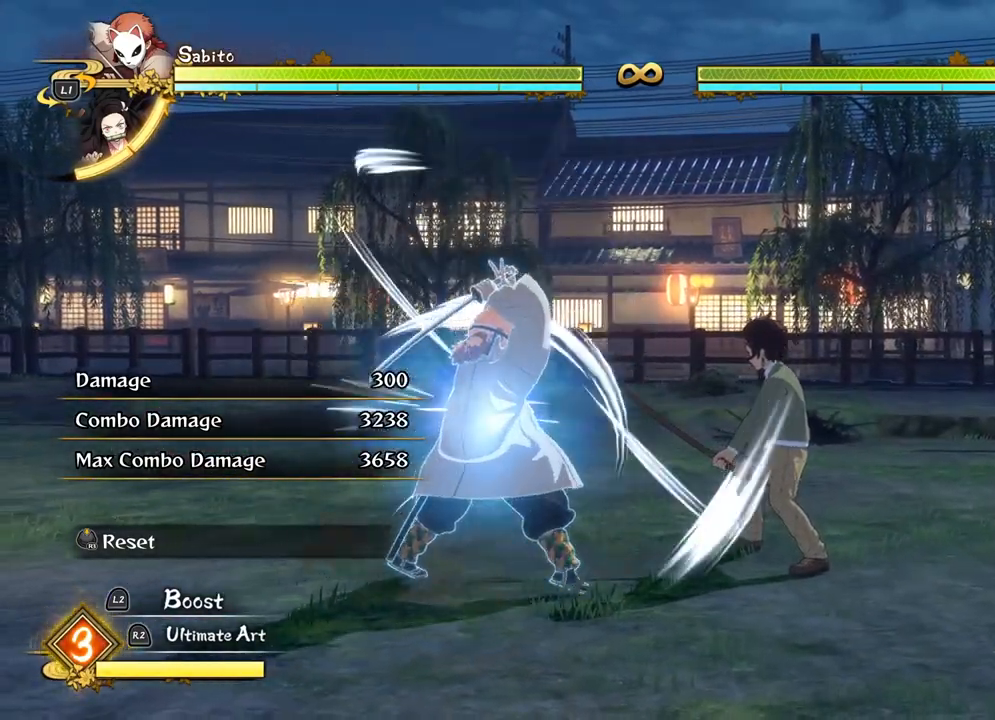
{"buttons": ["SQUARE"], "left_stick": "right", "events": []}
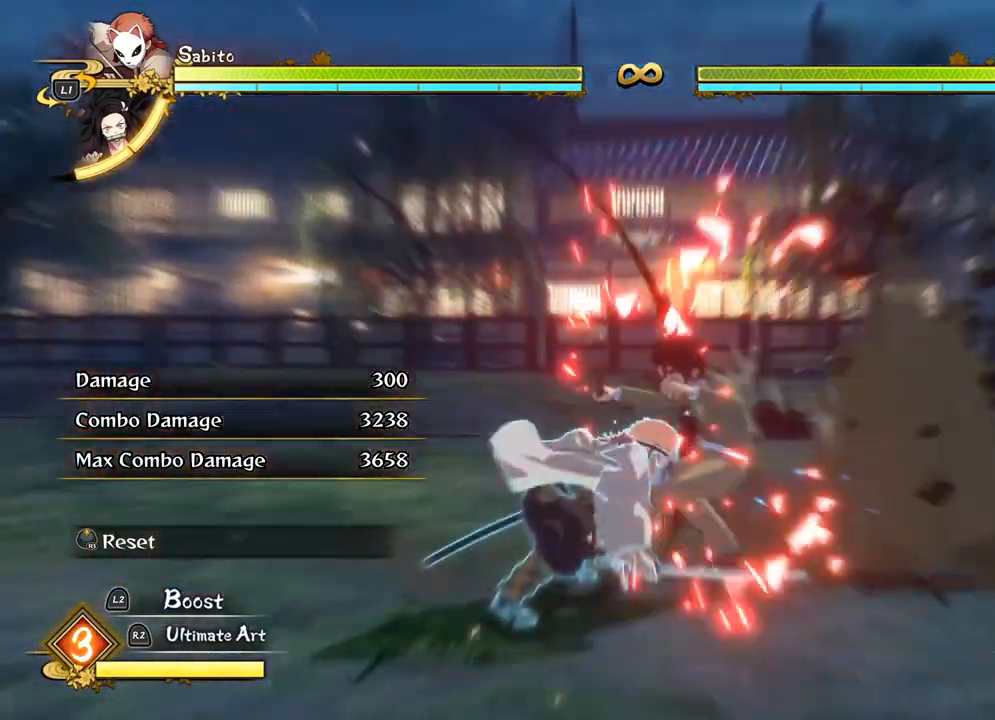
{"buttons": ["SQUARE"], "left_stick": "up-right", "events": [[133, "left_stick", "up-right"], [150, "SQUARE", "up"], [267, "SQUARE", "down"], [367, "SQUARE", "up"], [483, "SQUARE", "down"]]}
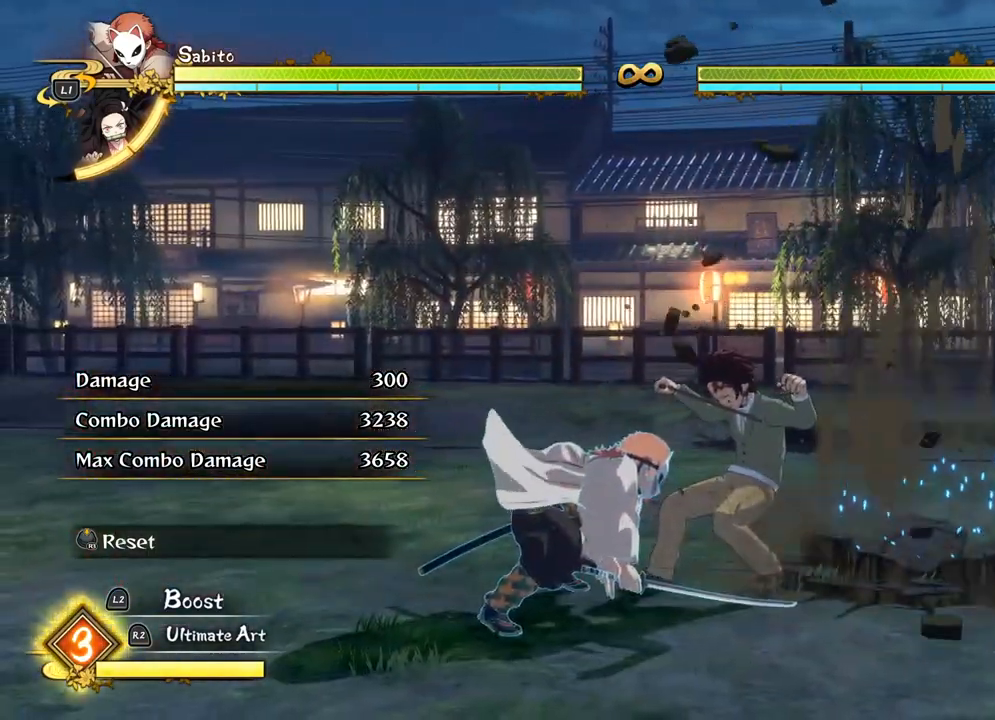
{"buttons": [], "left_stick": "up-right", "events": [[100, "SQUARE", "up"], [200, "SQUARE", "down"], [300, "SQUARE", "up"], [400, "SQUARE", "down"], [433, "SQUARE", "up"]]}
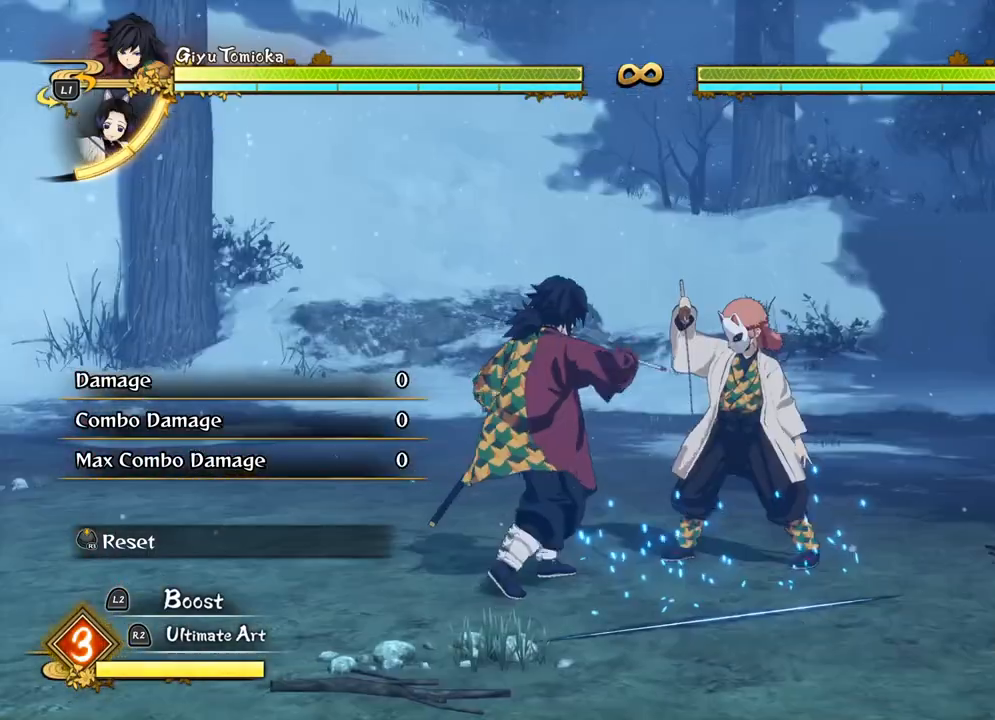
{"buttons": ["SQUARE"], "left_stick": "up-right", "events": [[283, "SQUARE", "down"]]}
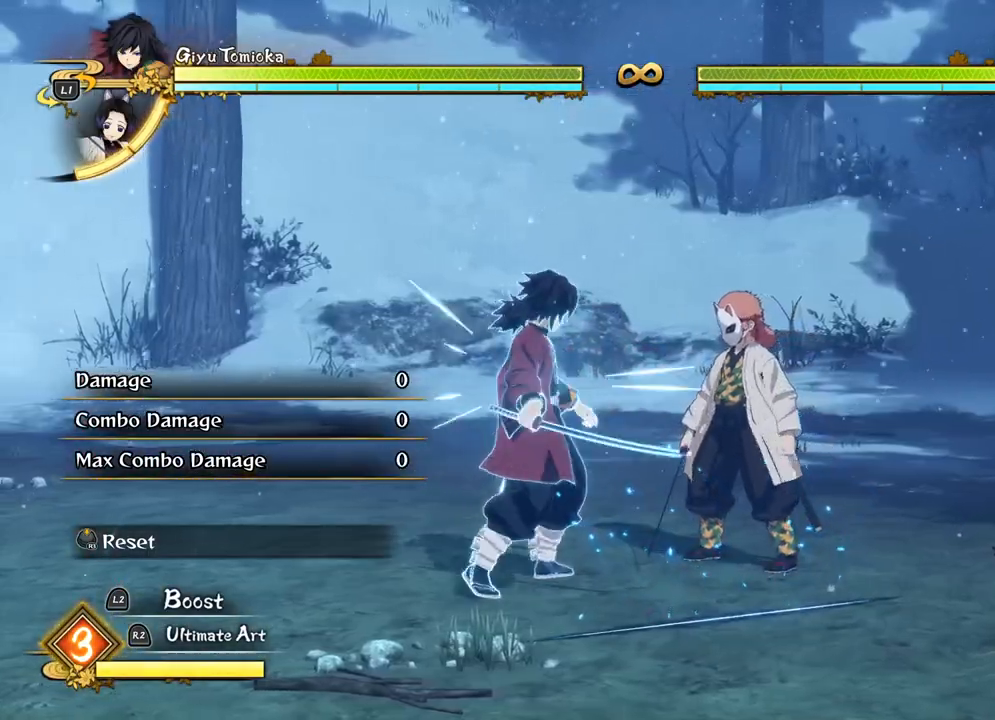
{"buttons": ["SQUARE"], "left_stick": "up-right", "events": []}
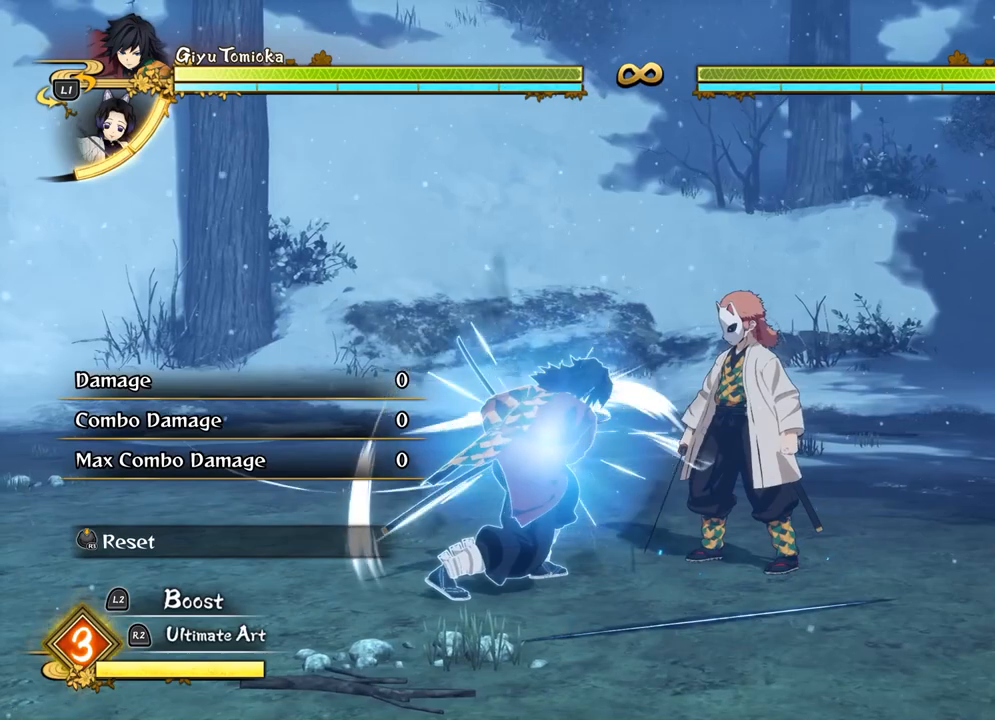
{"buttons": ["SQUARE"], "left_stick": "up-right", "events": []}
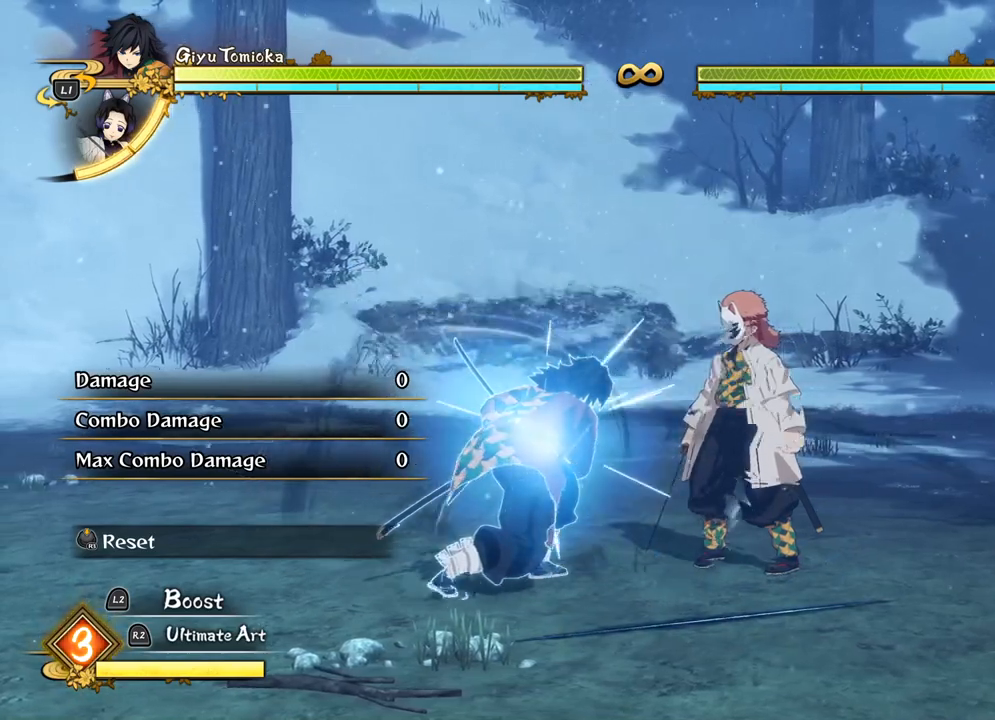
{"buttons": ["SQUARE"], "left_stick": "up-right", "events": []}
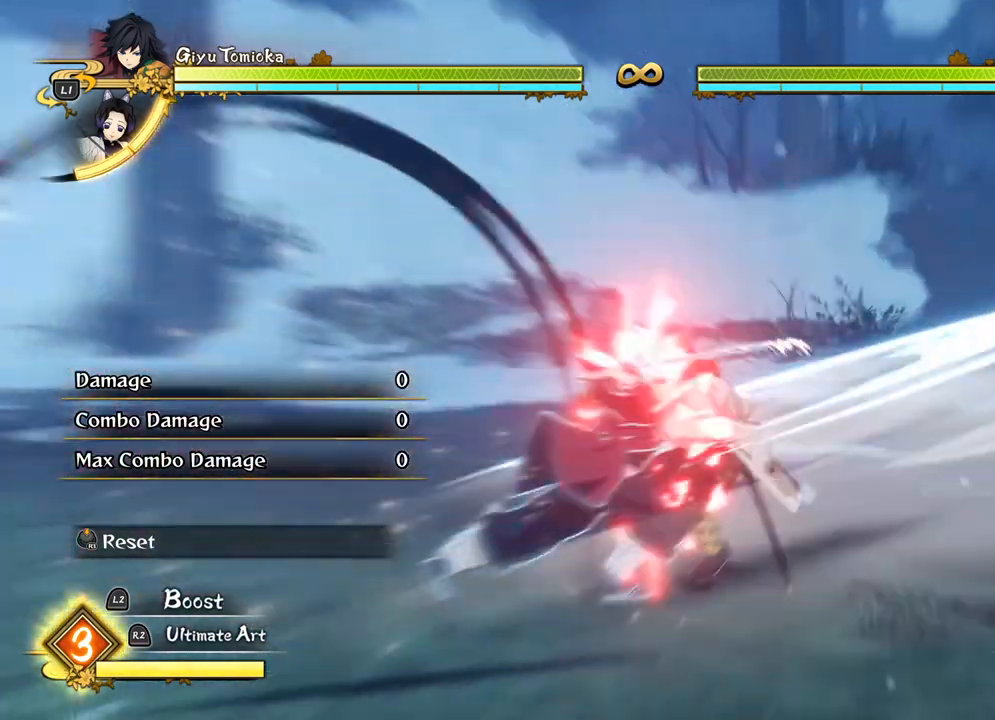
{"buttons": ["SQUARE"], "left_stick": "up-right", "events": [[150, "SQUARE", "up"], [267, "SQUARE", "down"], [367, "SQUARE", "up"], [467, "SQUARE", "down"]]}
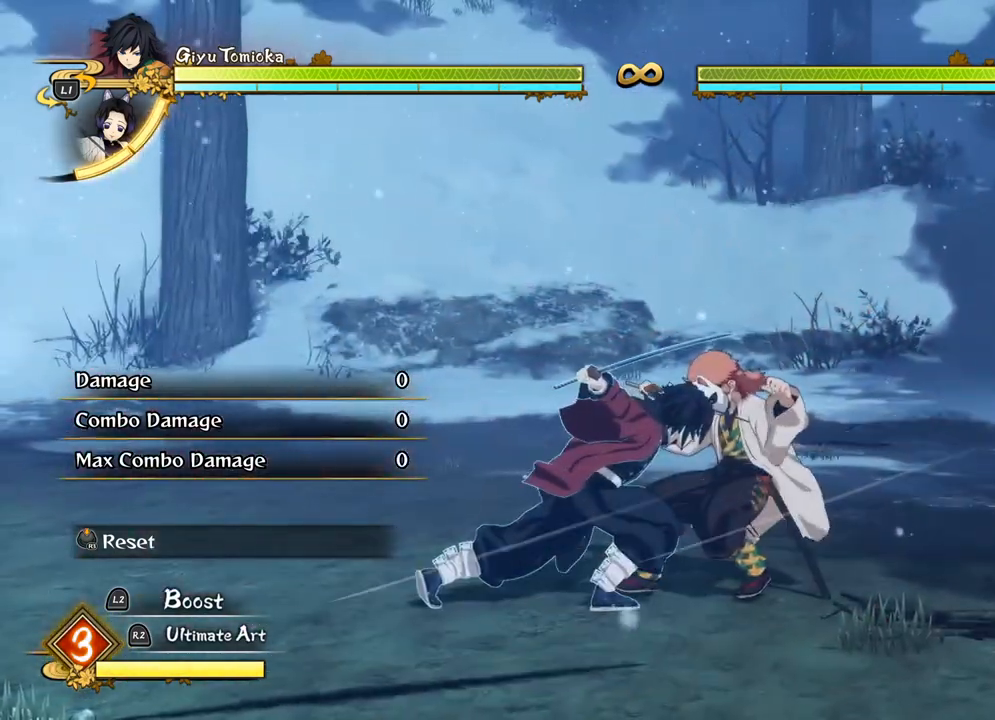
{"buttons": [], "left_stick": "up-right", "events": [[83, "SQUARE", "up"], [200, "SQUARE", "down"], [283, "SQUARE", "up"], [400, "SQUARE", "down"], [500, "SQUARE", "up"]]}
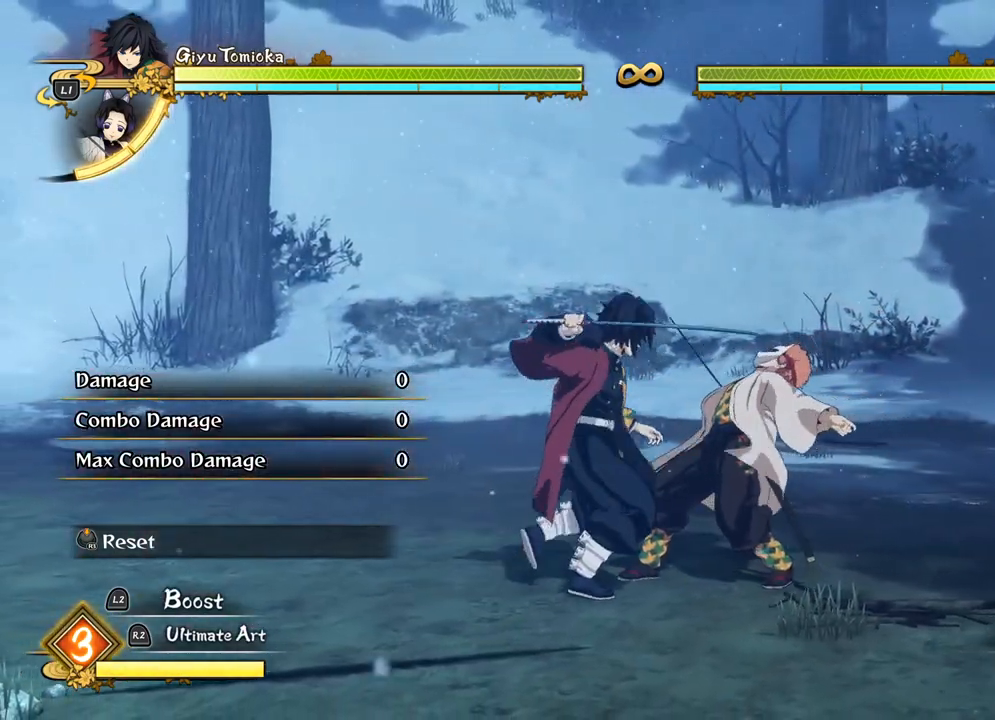
{"buttons": ["SQUARE"], "left_stick": "center", "events": [[100, "SQUARE", "down"], [200, "SQUARE", "up"], [233, "left_stick", "center"], [300, "SQUARE", "down"], [400, "SQUARE", "up"], [500, "SQUARE", "down"]]}
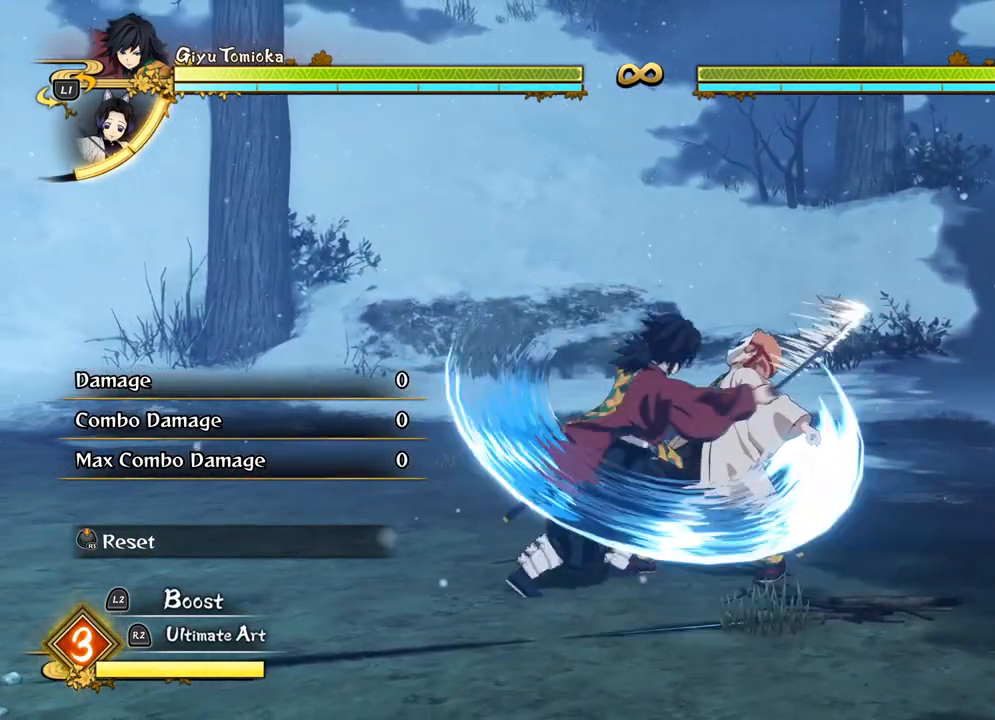
{"buttons": [], "left_stick": "center", "events": [[100, "SQUARE", "up"], [183, "SQUARE", "down"], [283, "SQUARE", "up"], [383, "SQUARE", "down"], [483, "SQUARE", "up"]]}
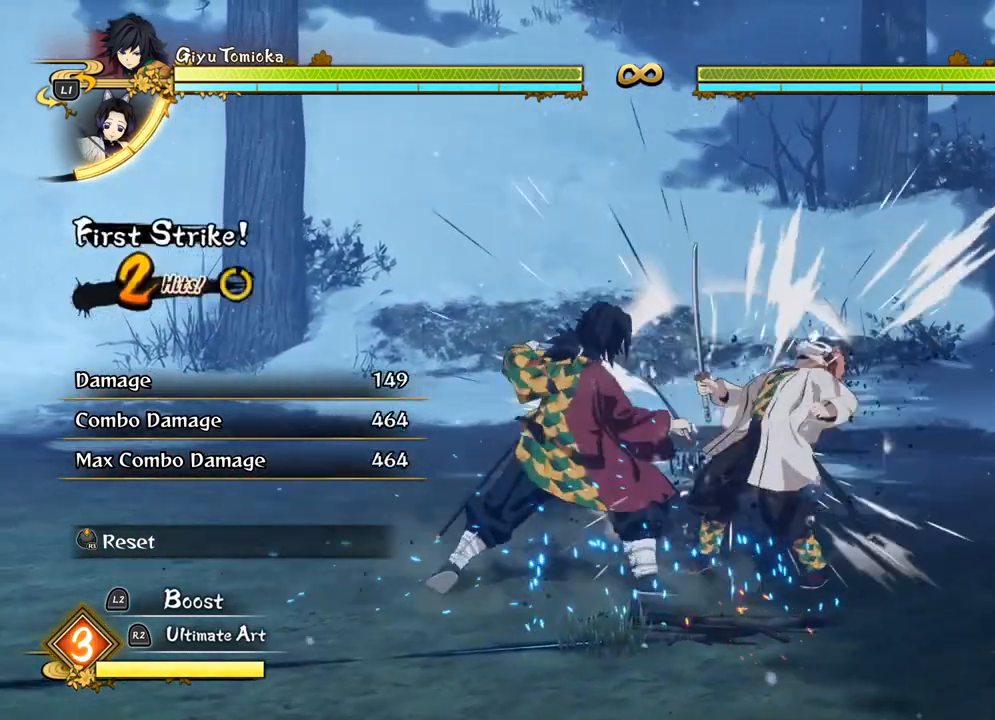
{"buttons": [], "left_stick": "center", "events": [[83, "SQUARE", "down"], [200, "SQUARE", "up"], [300, "SQUARE", "down"], [417, "SQUARE", "up"]]}
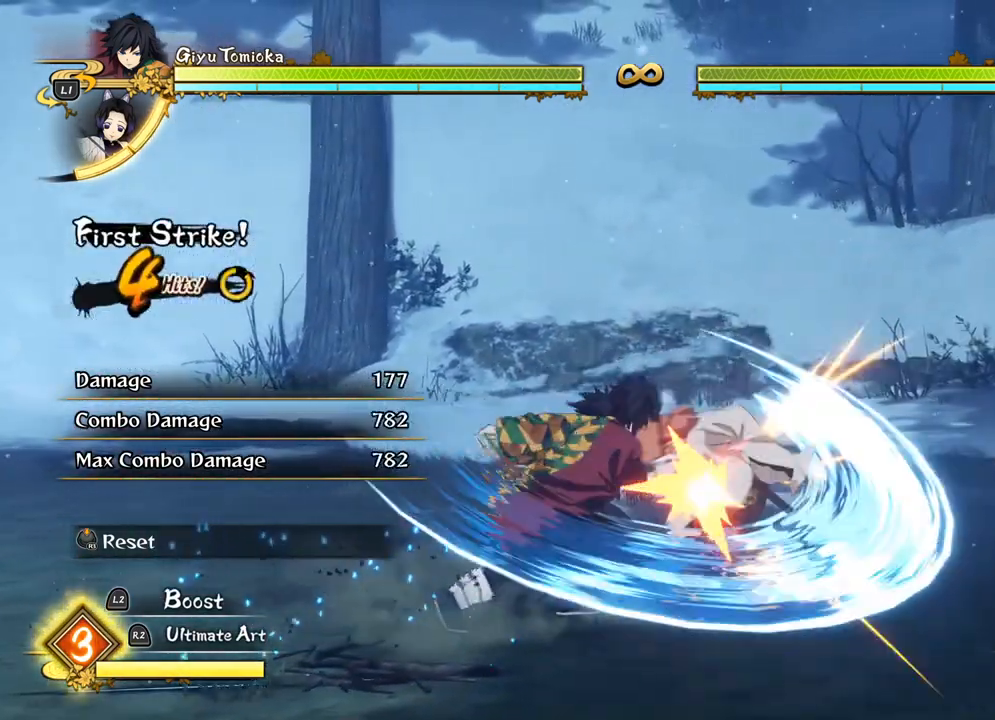
{"buttons": ["TRIANGLE"], "left_stick": "center", "events": [[17, "SQUARE", "down"], [133, "SQUARE", "up"], [217, "SQUARE", "down"], [317, "SQUARE", "up"], [483, "TRIANGLE", "down"]]}
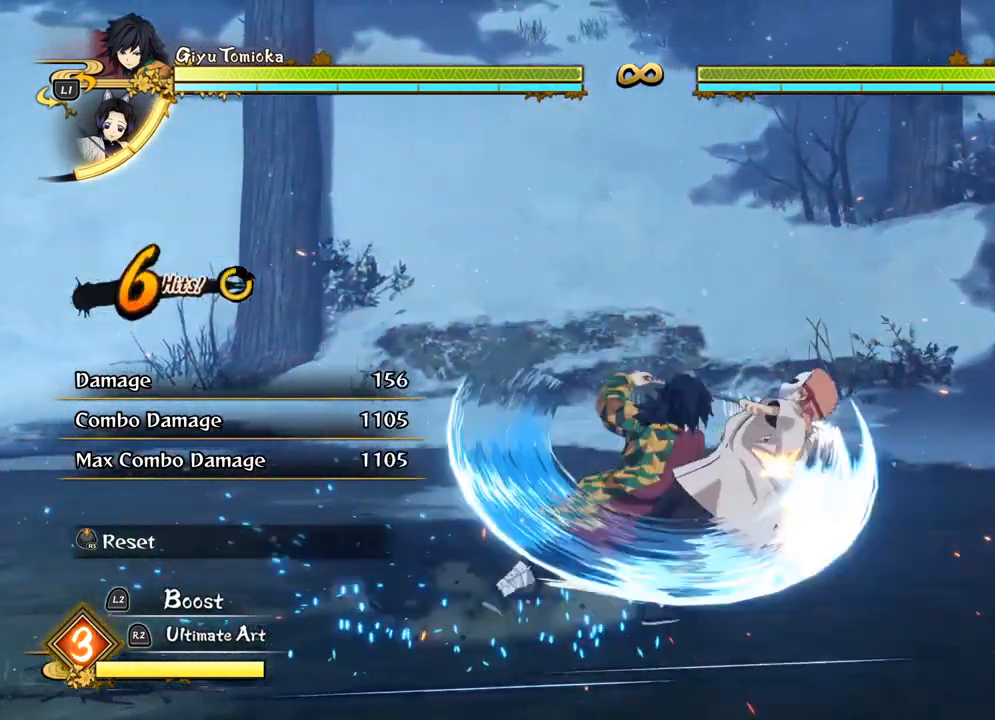
{"buttons": ["TRIANGLE"], "left_stick": "up", "events": [[17, "left_stick", "up"], [100, "TRIANGLE", "up"], [200, "TRIANGLE", "down"], [333, "TRIANGLE", "up"], [433, "TRIANGLE", "down"]]}
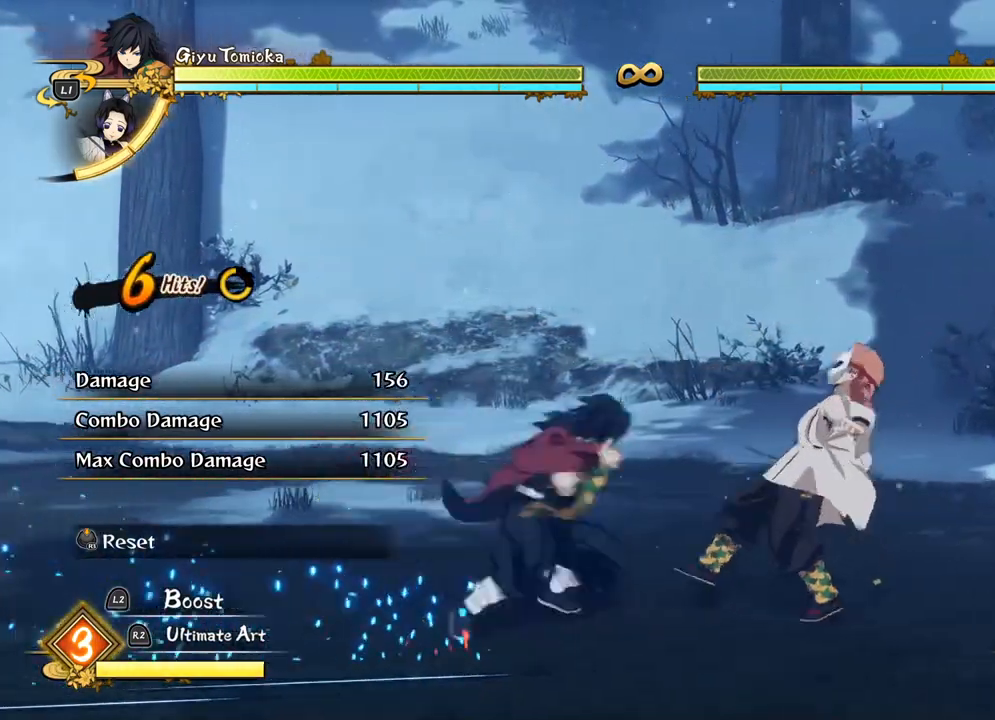
{"buttons": [], "left_stick": "up", "events": [[50, "TRIANGLE", "up"], [133, "TRIANGLE", "down"], [267, "TRIANGLE", "up"], [367, "TRIANGLE", "down"], [483, "TRIANGLE", "up"]]}
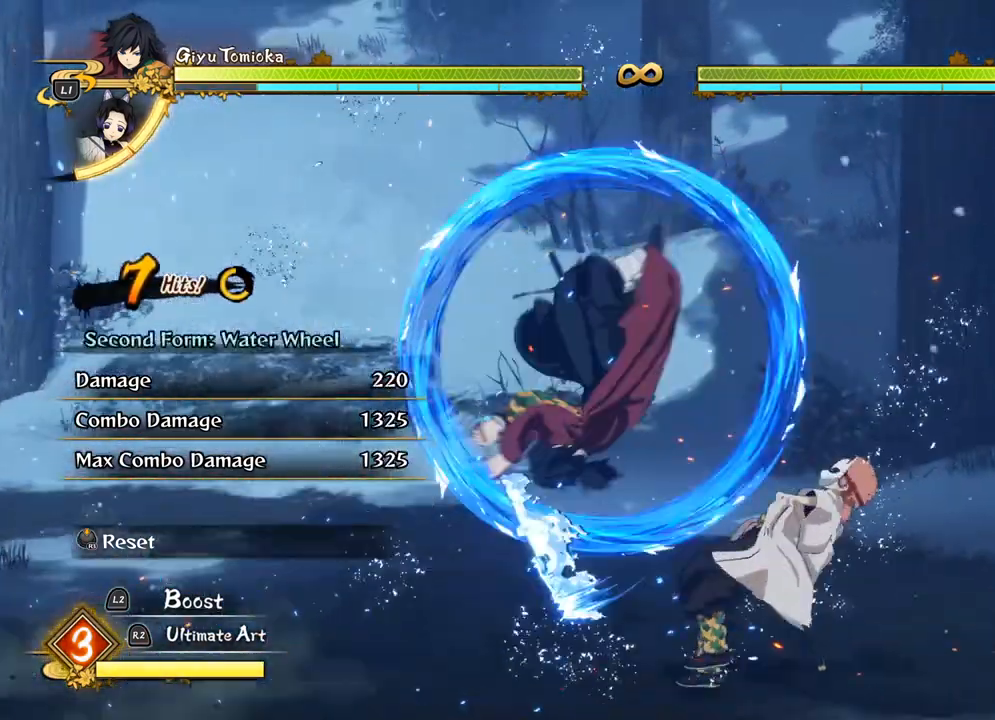
{"buttons": [], "left_stick": "up", "events": [[50, "TRIANGLE", "down"], [167, "TRIANGLE", "up"], [300, "CIRCLE", "down"], [417, "CIRCLE", "up"]]}
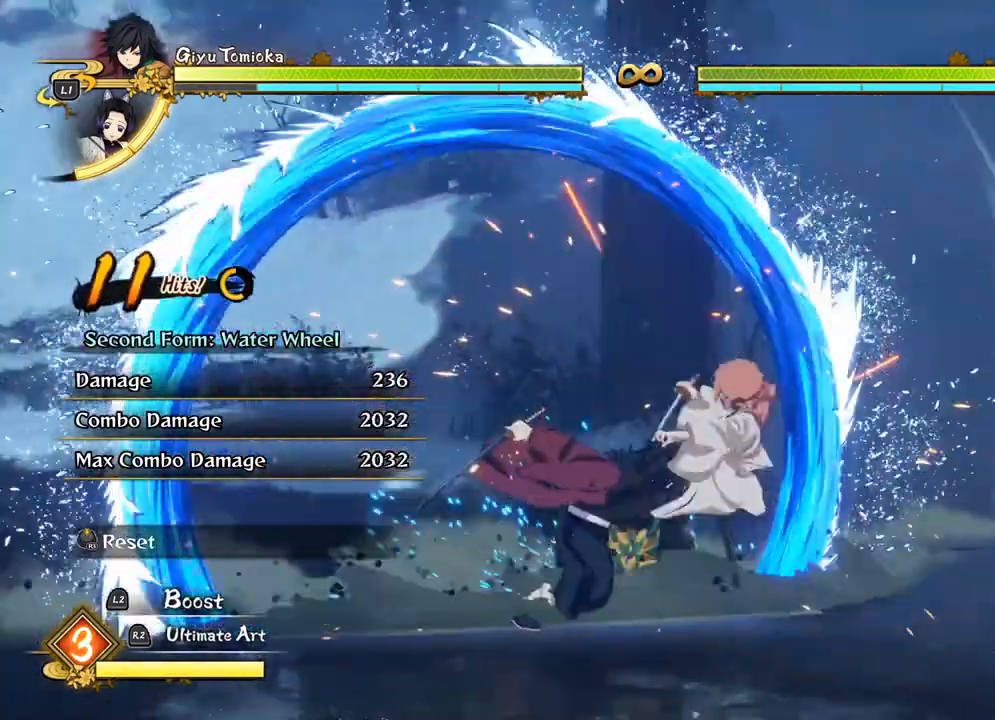
{"buttons": ["CIRCLE"], "left_stick": "up", "events": [[17, "CIRCLE", "down"], [117, "CIRCLE", "up"], [217, "CIRCLE", "down"], [317, "CIRCLE", "up"], [417, "CIRCLE", "down"]]}
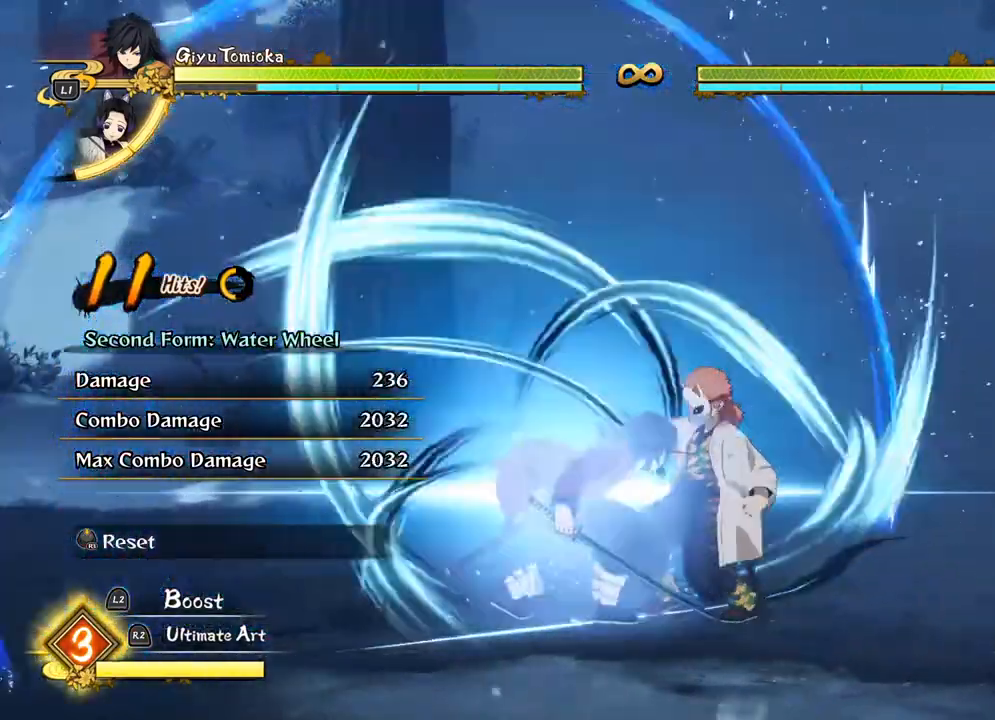
{"buttons": ["SQUARE"], "left_stick": "up", "events": [[50, "CIRCLE", "up"], [183, "SQUARE", "down"], [300, "SQUARE", "up"], [400, "SQUARE", "down"]]}
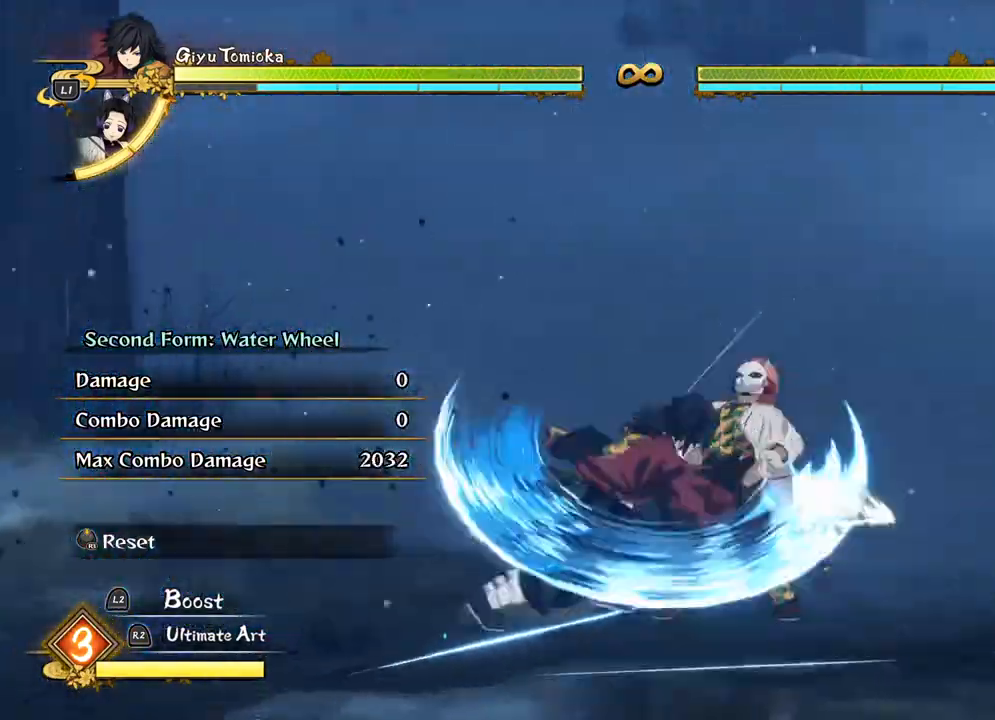
{"buttons": [], "left_stick": "up", "events": [[33, "SQUARE", "up"], [117, "SQUARE", "down"], [250, "SQUARE", "up"], [350, "SQUARE", "down"], [467, "SQUARE", "up"]]}
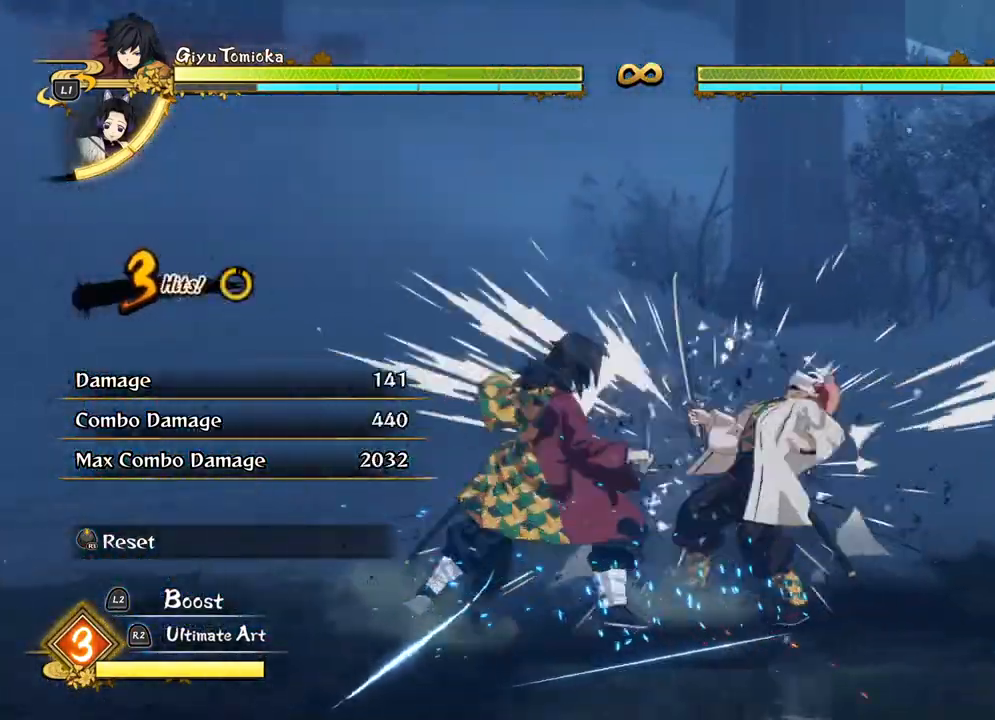
{"buttons": ["SQUARE"], "left_stick": "up", "events": [[83, "SQUARE", "down"], [200, "SQUARE", "up"], [283, "SQUARE", "down"], [383, "SQUARE", "up"], [483, "SQUARE", "down"]]}
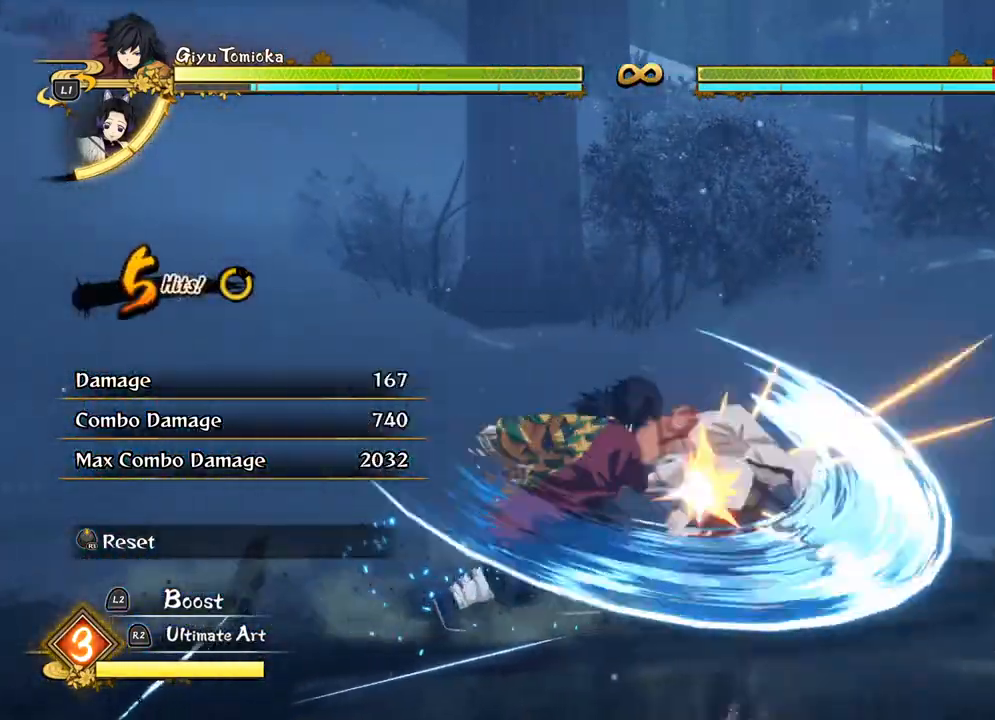
{"buttons": ["TRIANGLE"], "left_stick": "up", "events": [[117, "SQUARE", "up"], [200, "SQUARE", "down"], [317, "SQUARE", "up"], [500, "TRIANGLE", "down"]]}
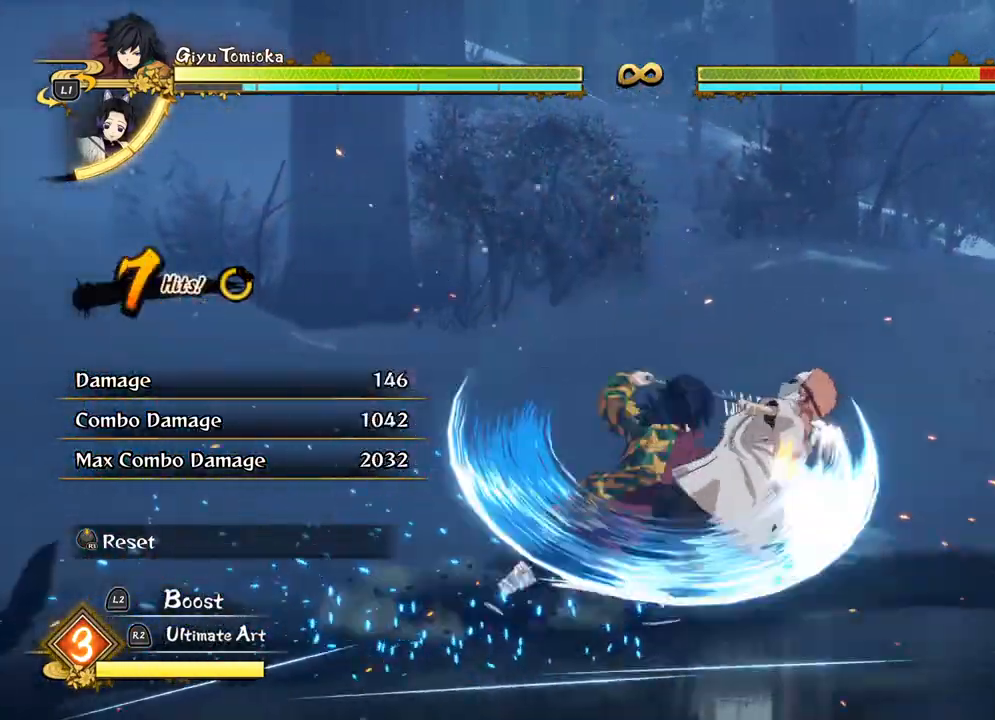
{"buttons": ["TRIANGLE"], "left_stick": "up", "events": [[133, "TRIANGLE", "up"], [233, "TRIANGLE", "down"], [350, "TRIANGLE", "up"], [450, "TRIANGLE", "down"]]}
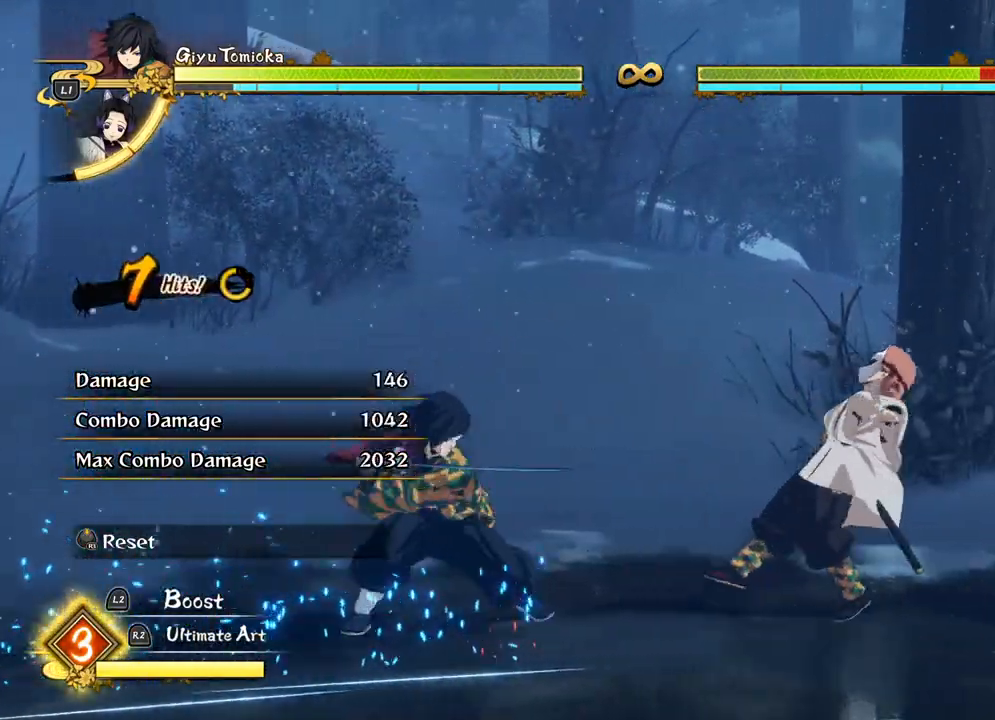
{"buttons": ["TRIANGLE"], "left_stick": "up", "events": [[83, "TRIANGLE", "up"], [183, "TRIANGLE", "down"], [317, "TRIANGLE", "up"], [400, "TRIANGLE", "down"]]}